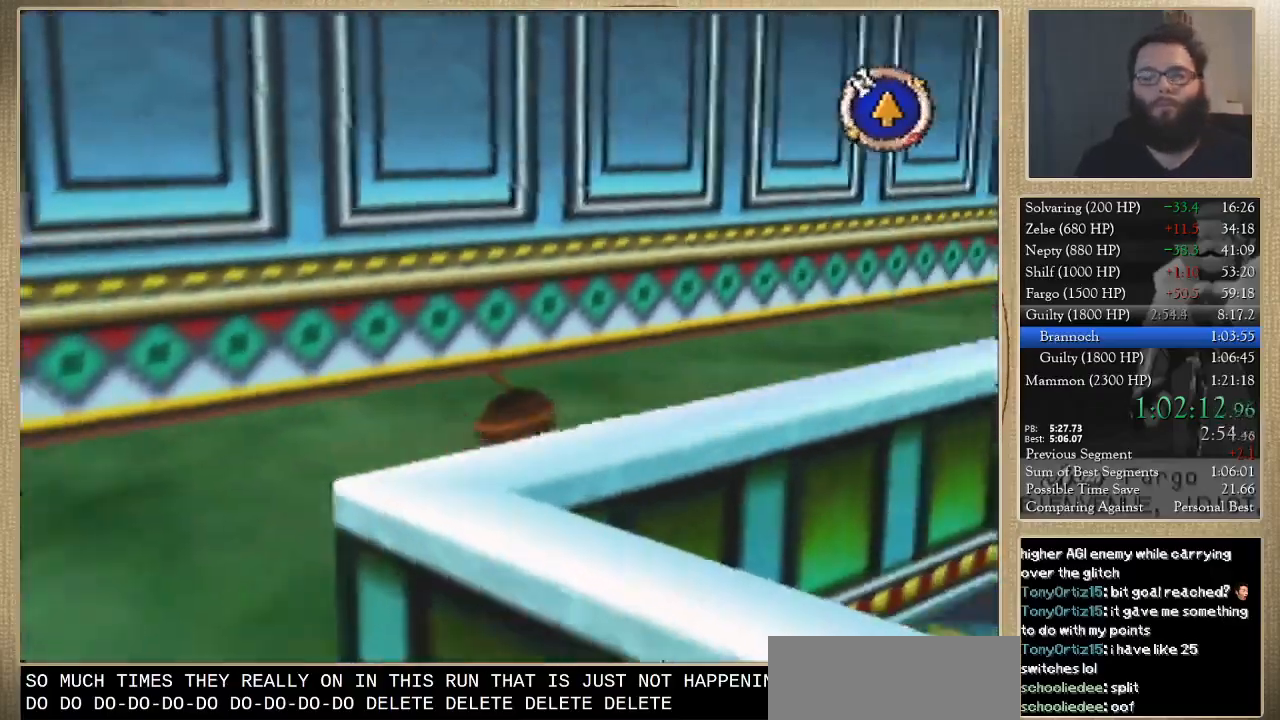
Gameplay with a controller; each line is a JSON object with the inputs held at the frame after it. "events" lists button and stick changes between this image and that frame as [ms after this image, input, new state], when the widget could be followed in between. Not read: A B L3 R3 X Y.
{"buttons": [], "left_stick": "up", "events": [[267, "left_stick", "up"]]}
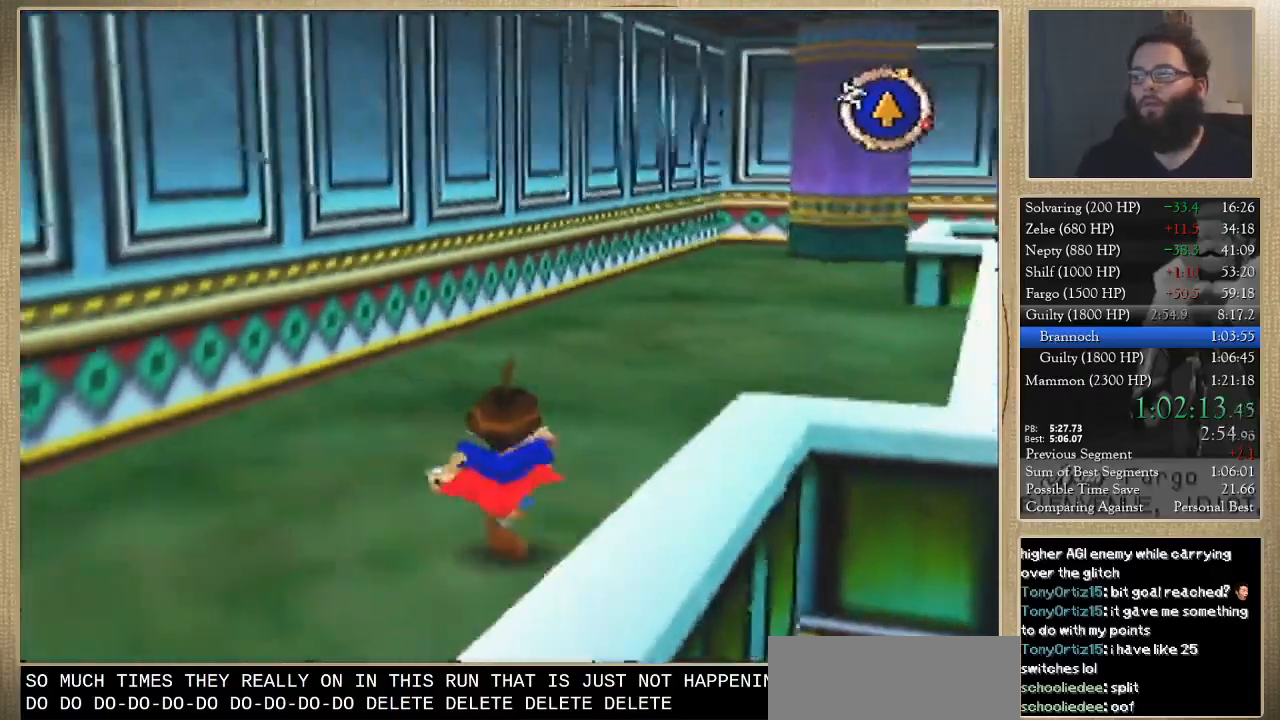
{"buttons": [], "left_stick": "up", "events": []}
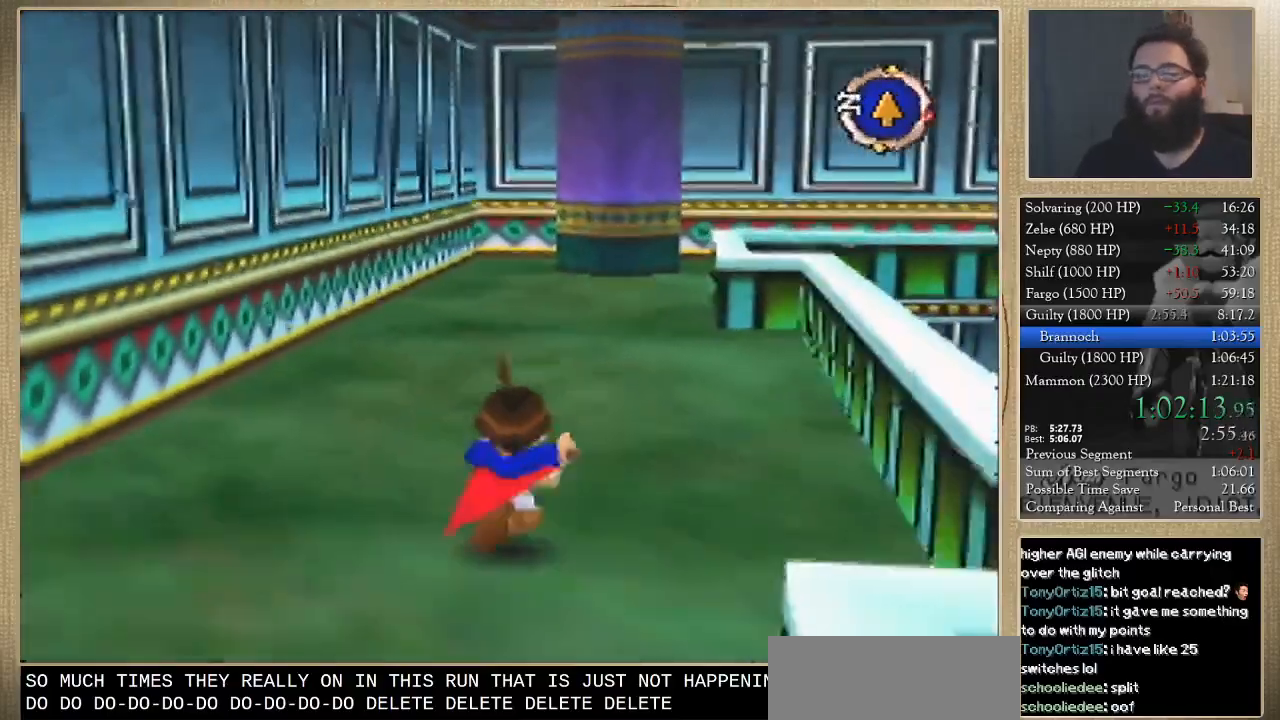
{"buttons": [], "left_stick": "up", "events": []}
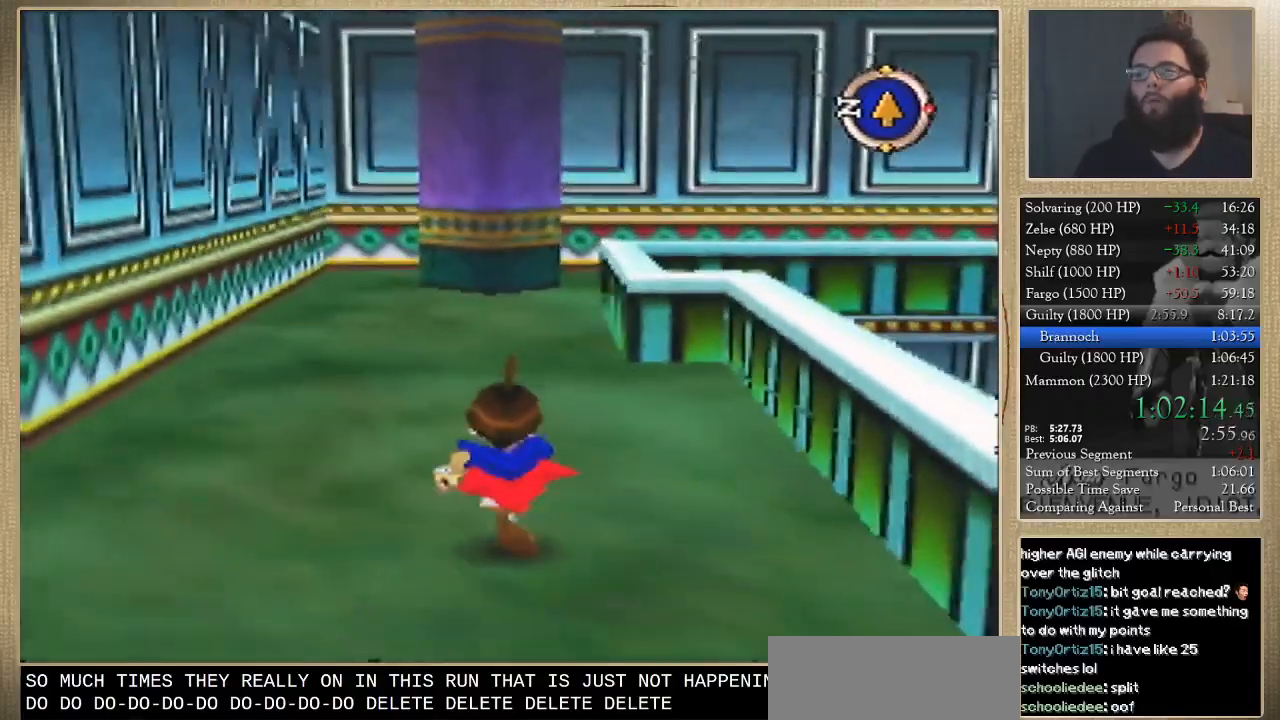
{"buttons": [], "left_stick": "up", "events": []}
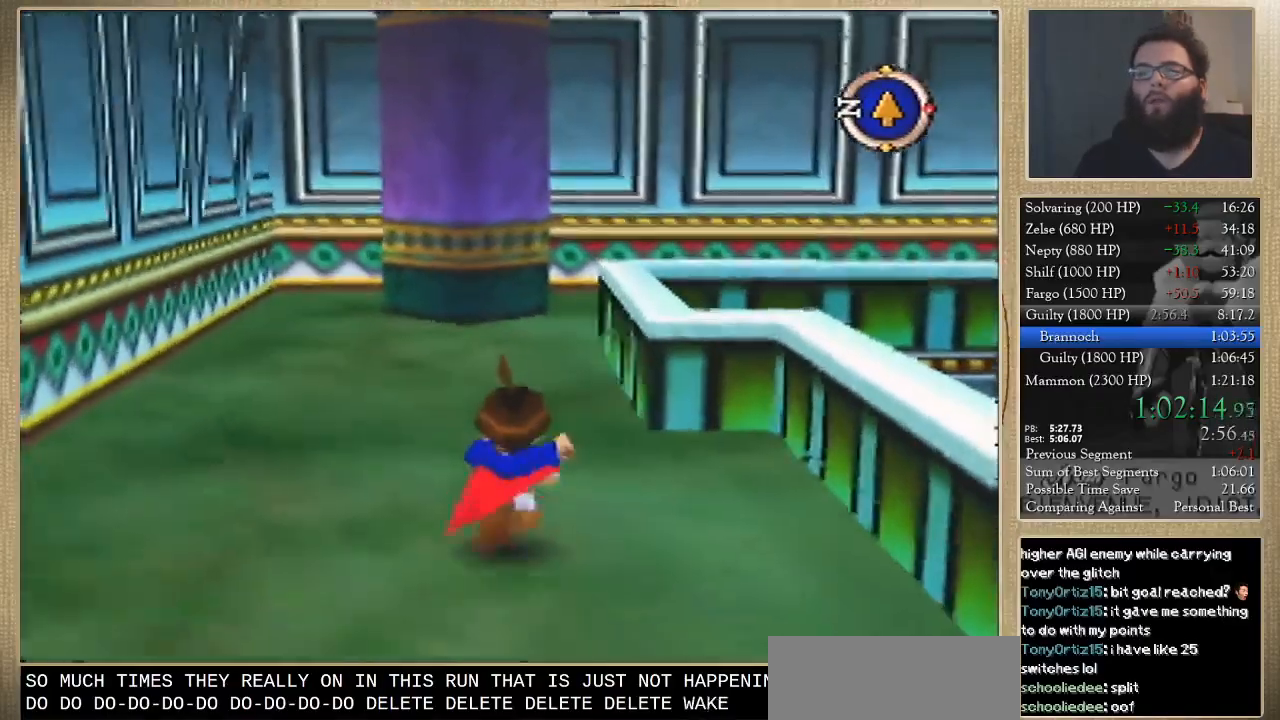
{"buttons": [], "left_stick": "up", "events": []}
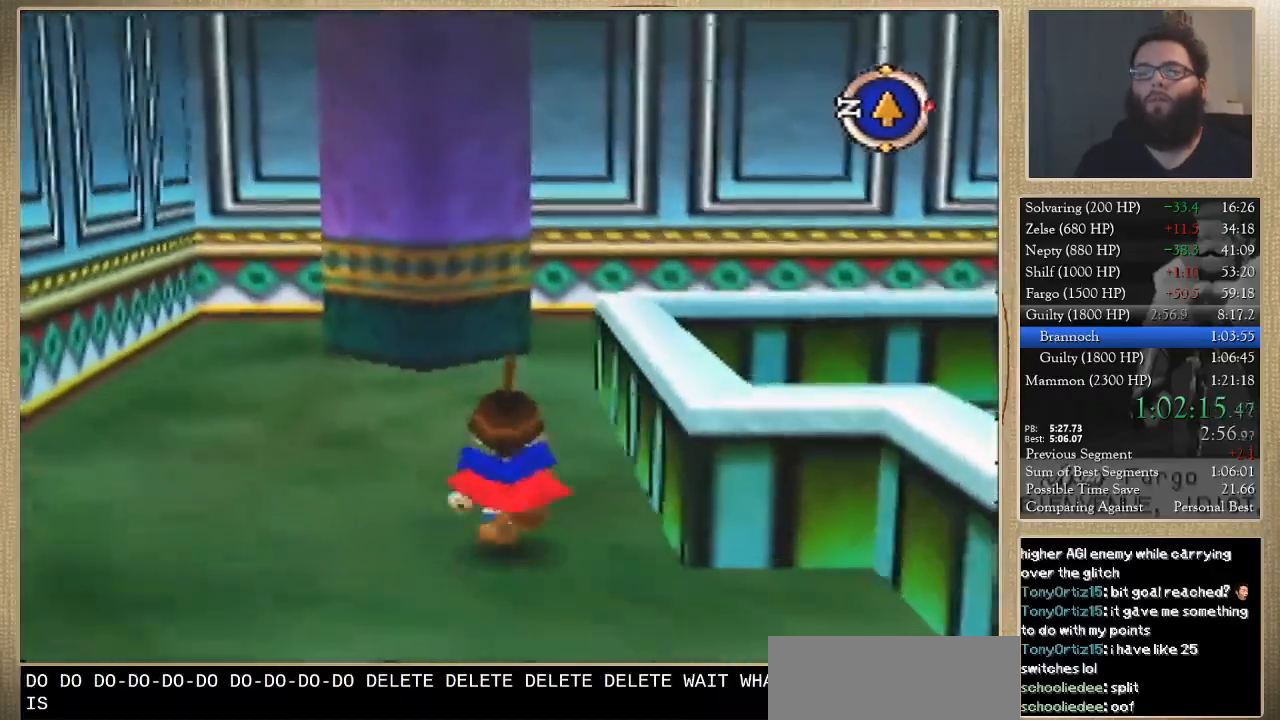
{"buttons": [], "left_stick": "up", "events": []}
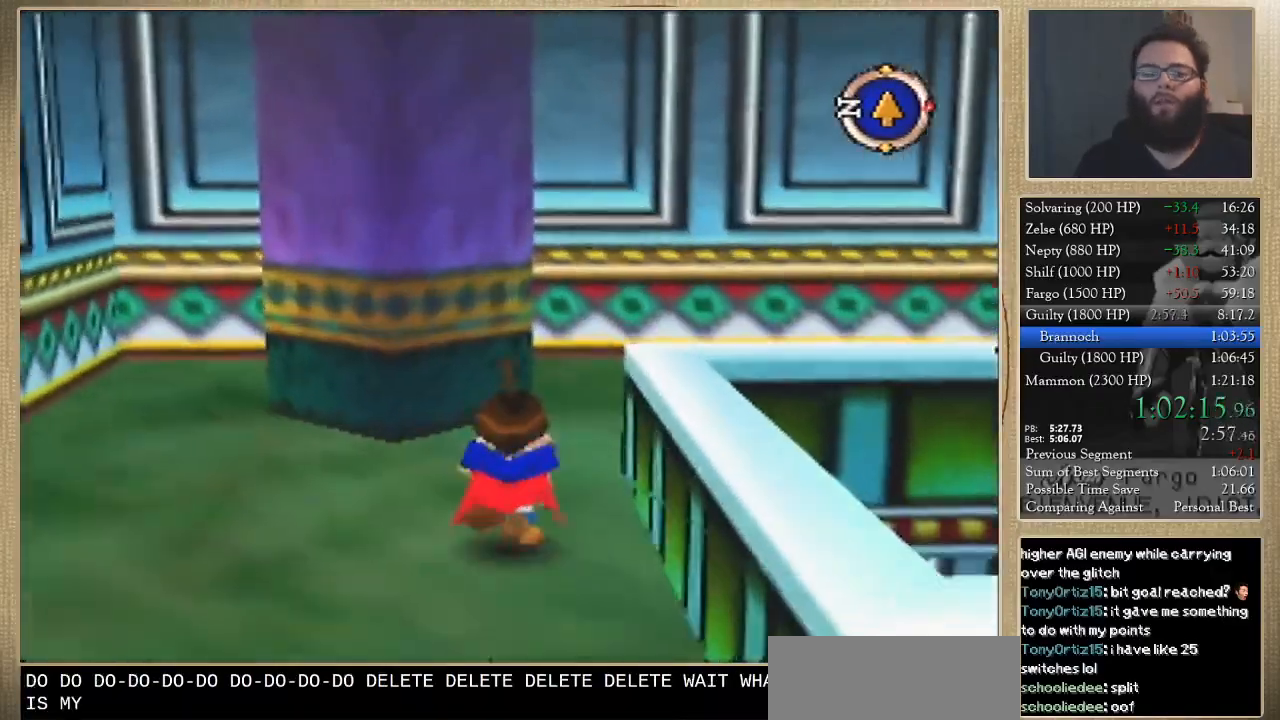
{"buttons": [], "left_stick": "up-right", "events": [[233, "left_stick", "up-right"]]}
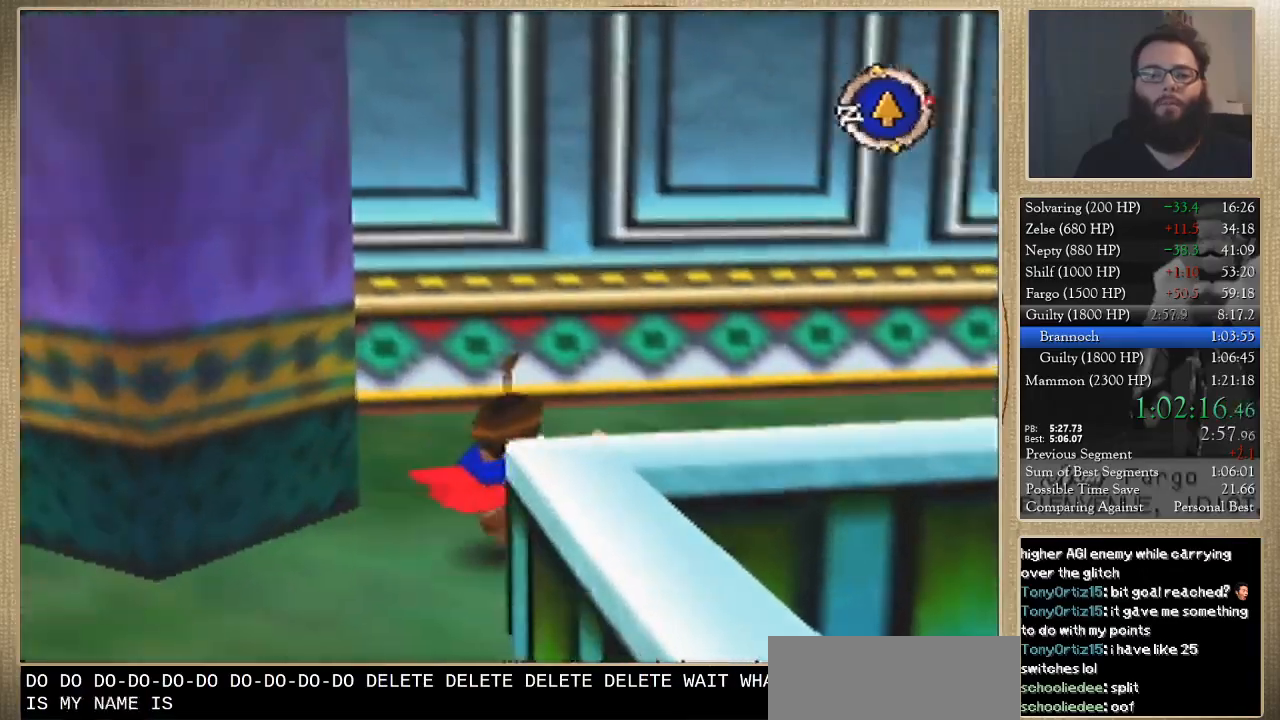
{"buttons": [], "left_stick": "up-right", "events": []}
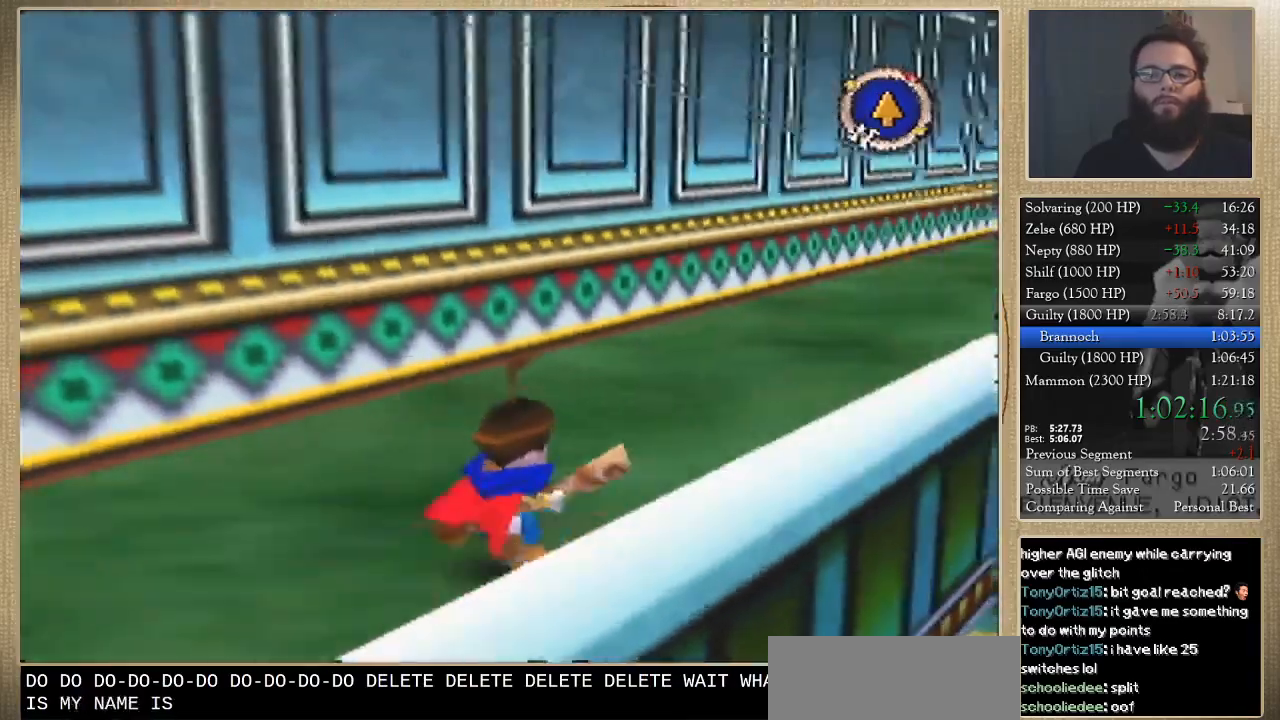
{"buttons": [], "left_stick": "up", "events": [[33, "left_stick", "up"], [267, "left_stick", "up-right"], [400, "left_stick", "up"]]}
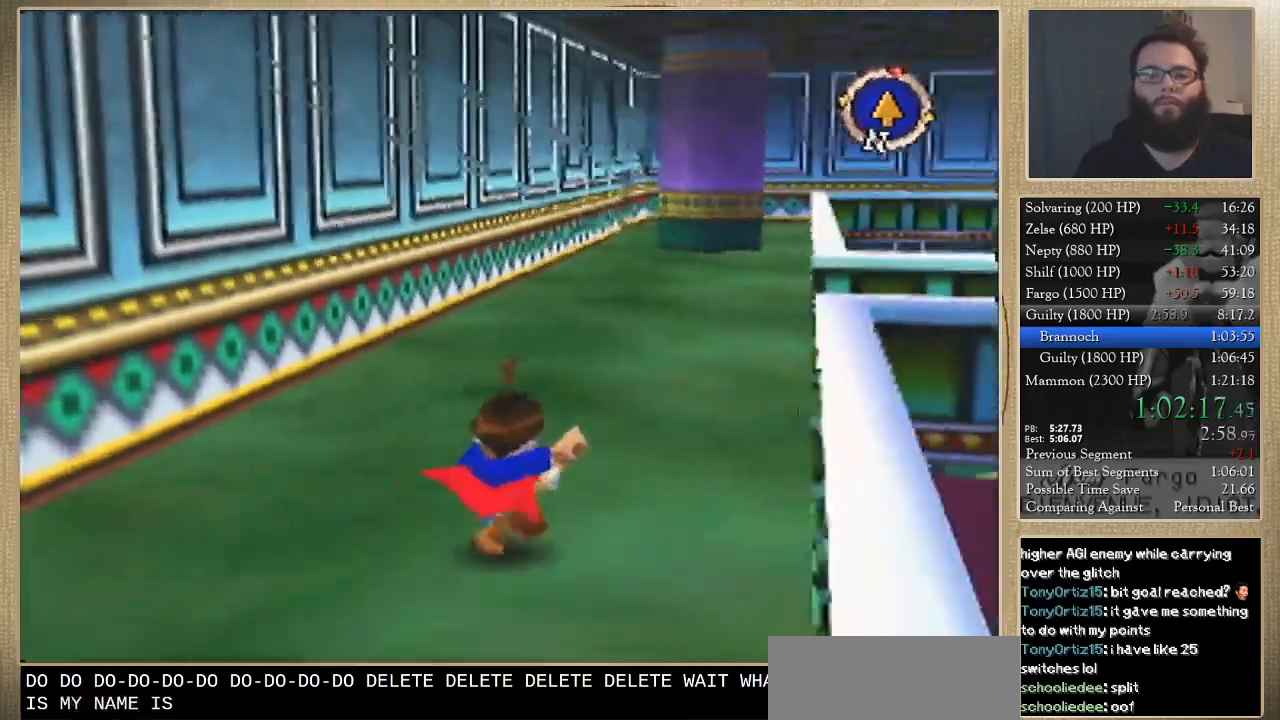
{"buttons": [], "left_stick": "up", "events": []}
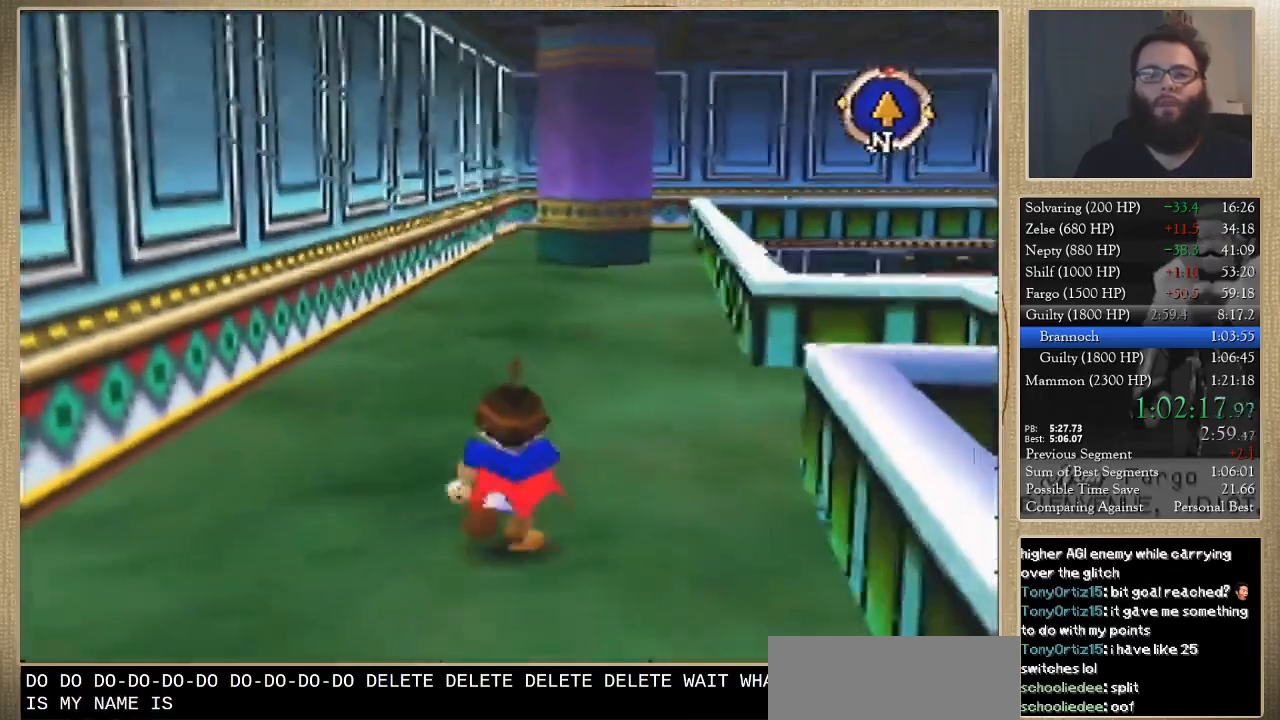
{"buttons": [], "left_stick": "up", "events": []}
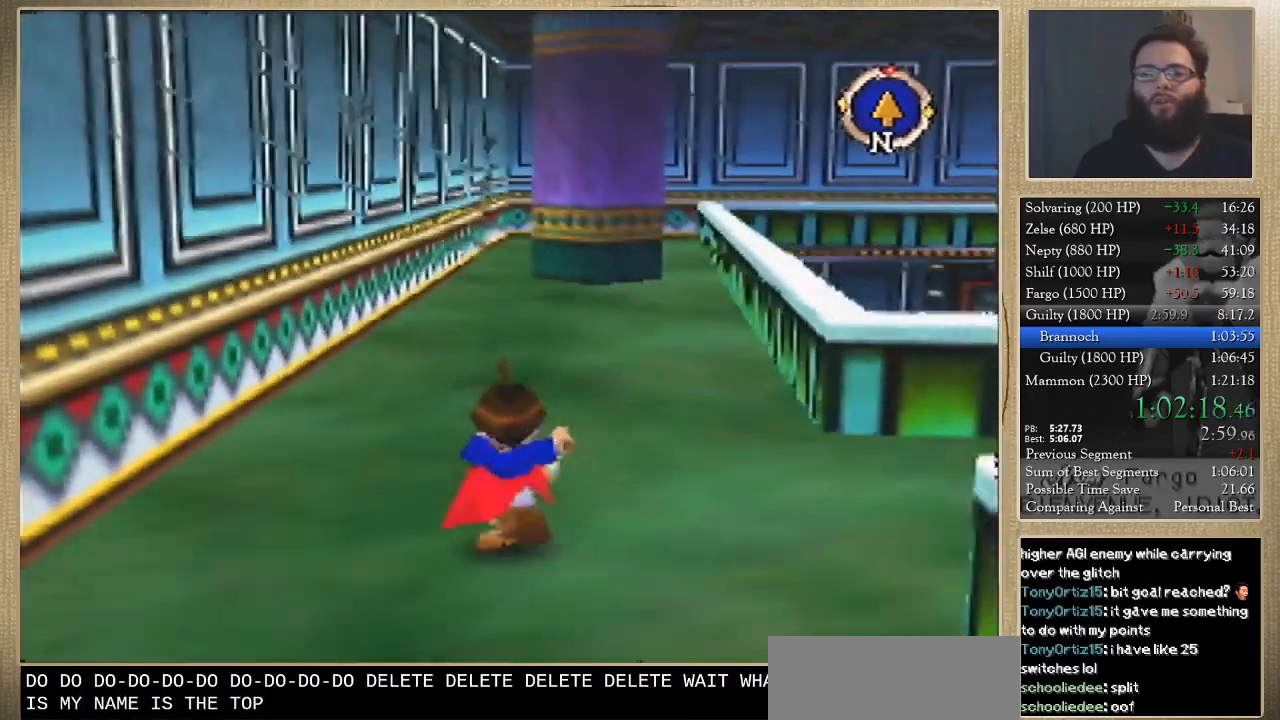
{"buttons": [], "left_stick": "up", "events": []}
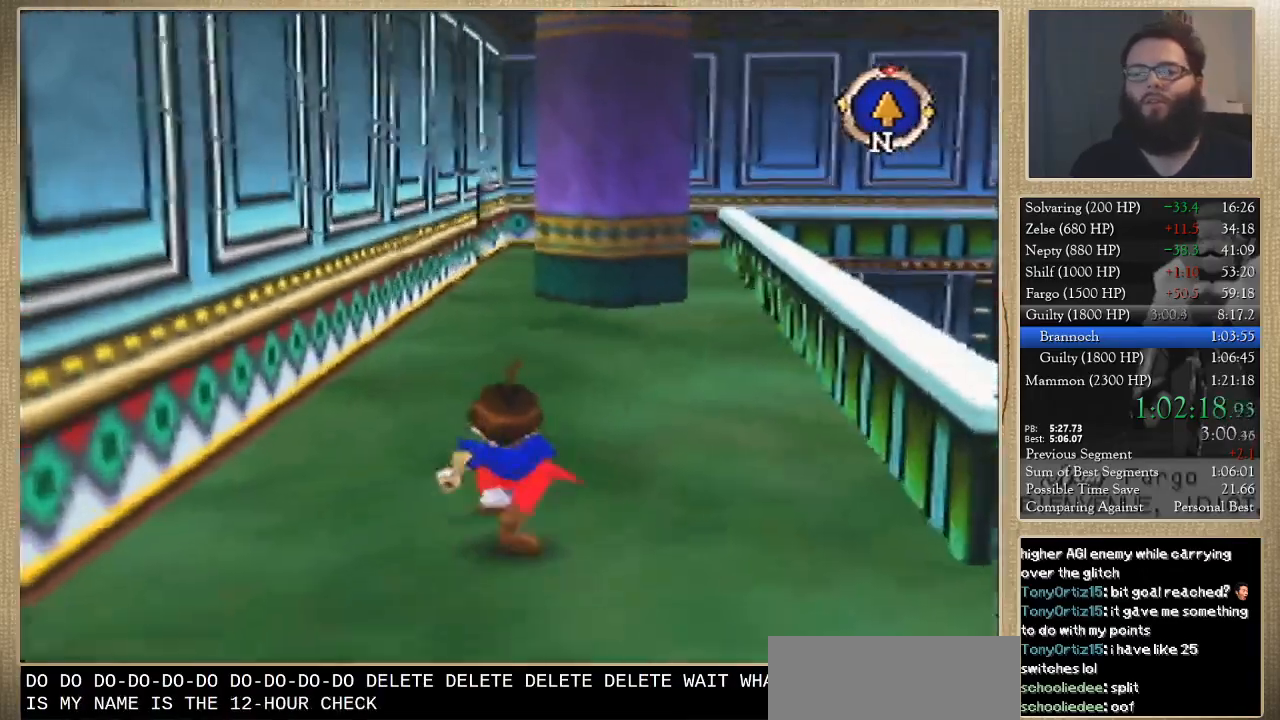
{"buttons": [], "left_stick": "up", "events": []}
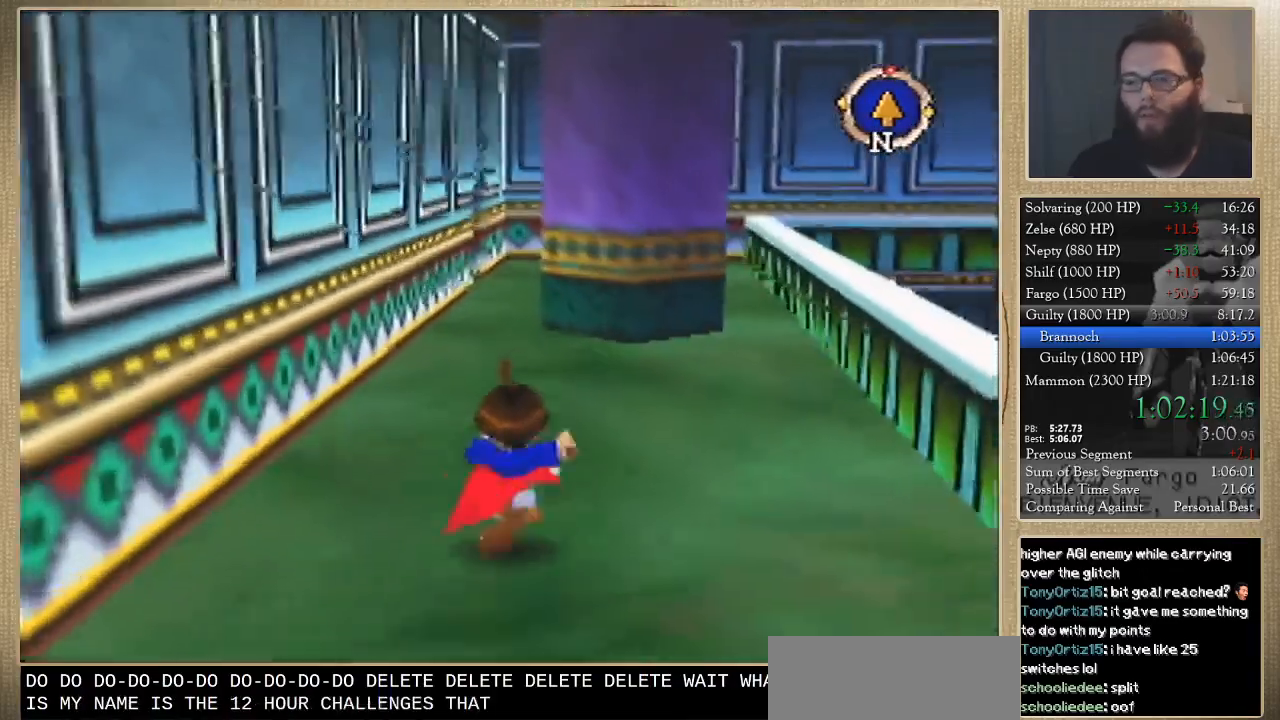
{"buttons": [], "left_stick": "up", "events": []}
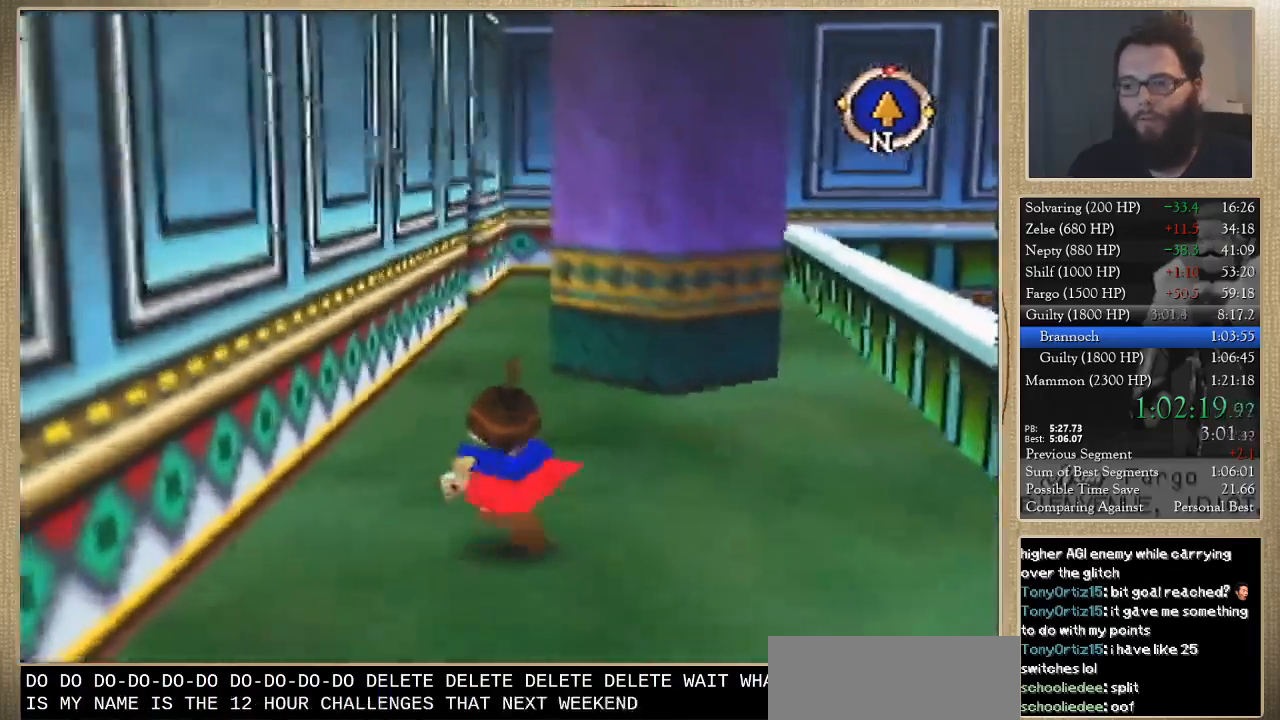
{"buttons": [], "left_stick": "up", "events": []}
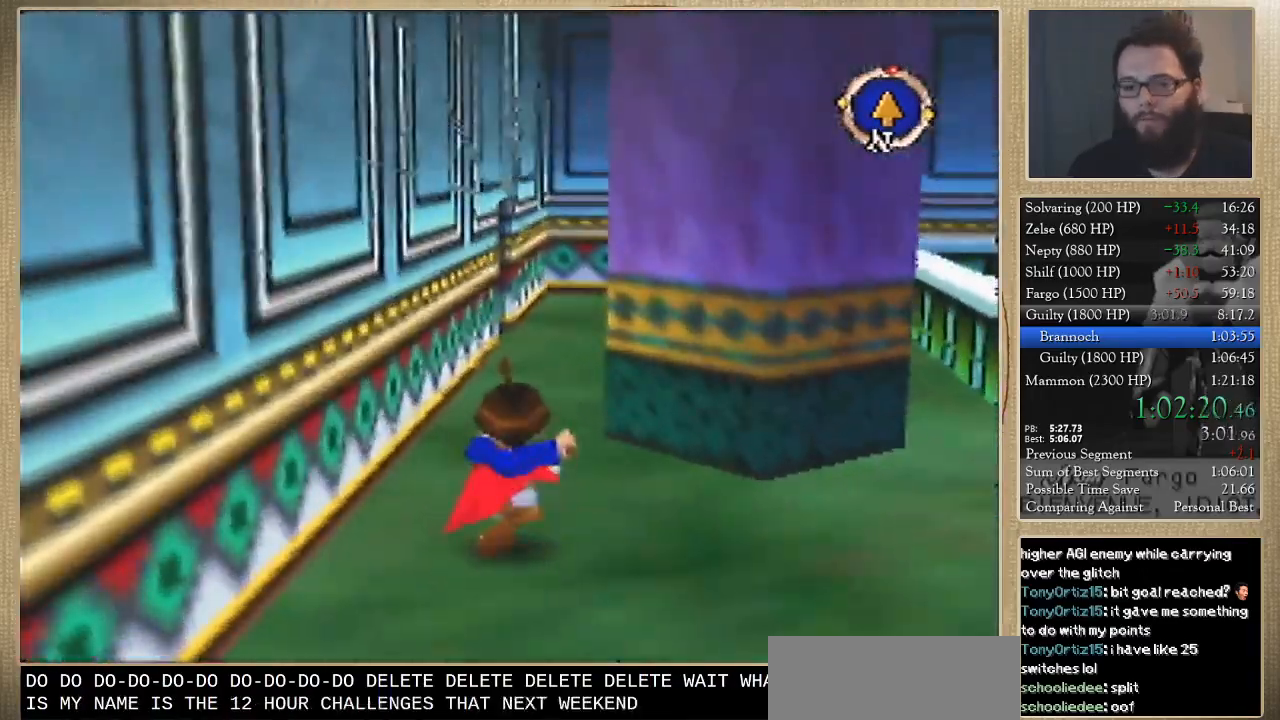
{"buttons": [], "left_stick": "up", "events": []}
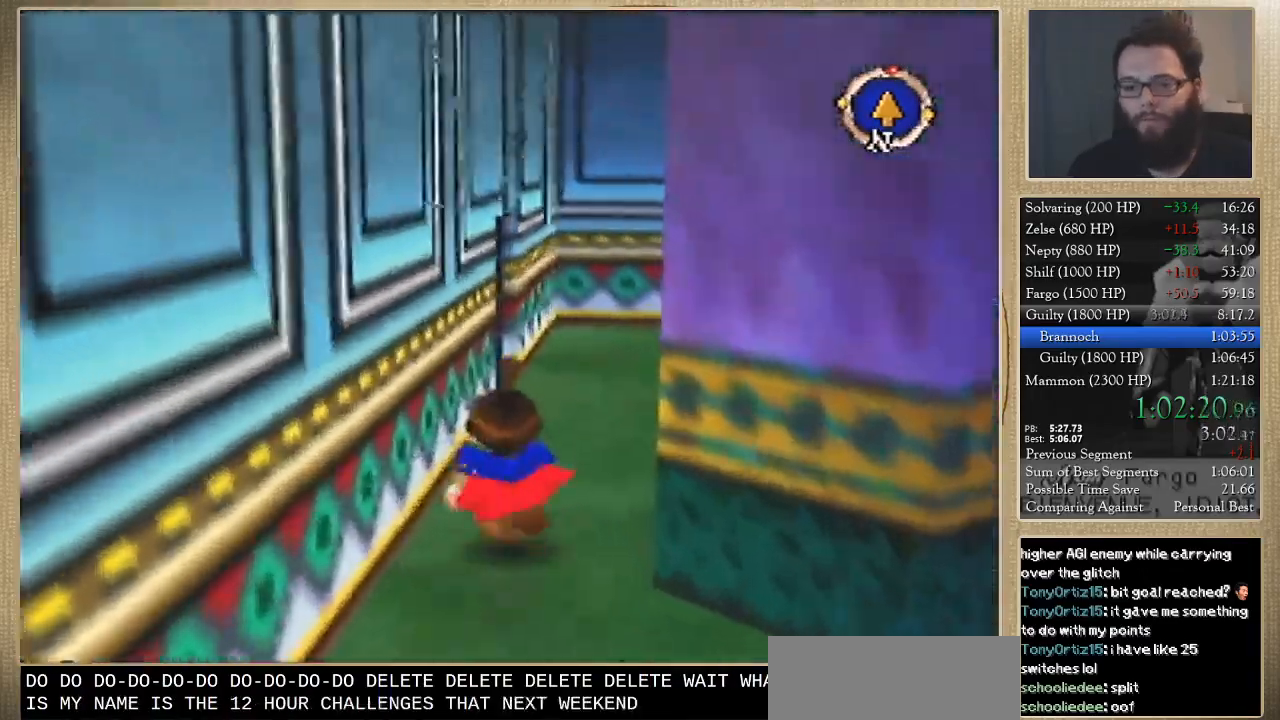
{"buttons": [], "left_stick": "up", "events": []}
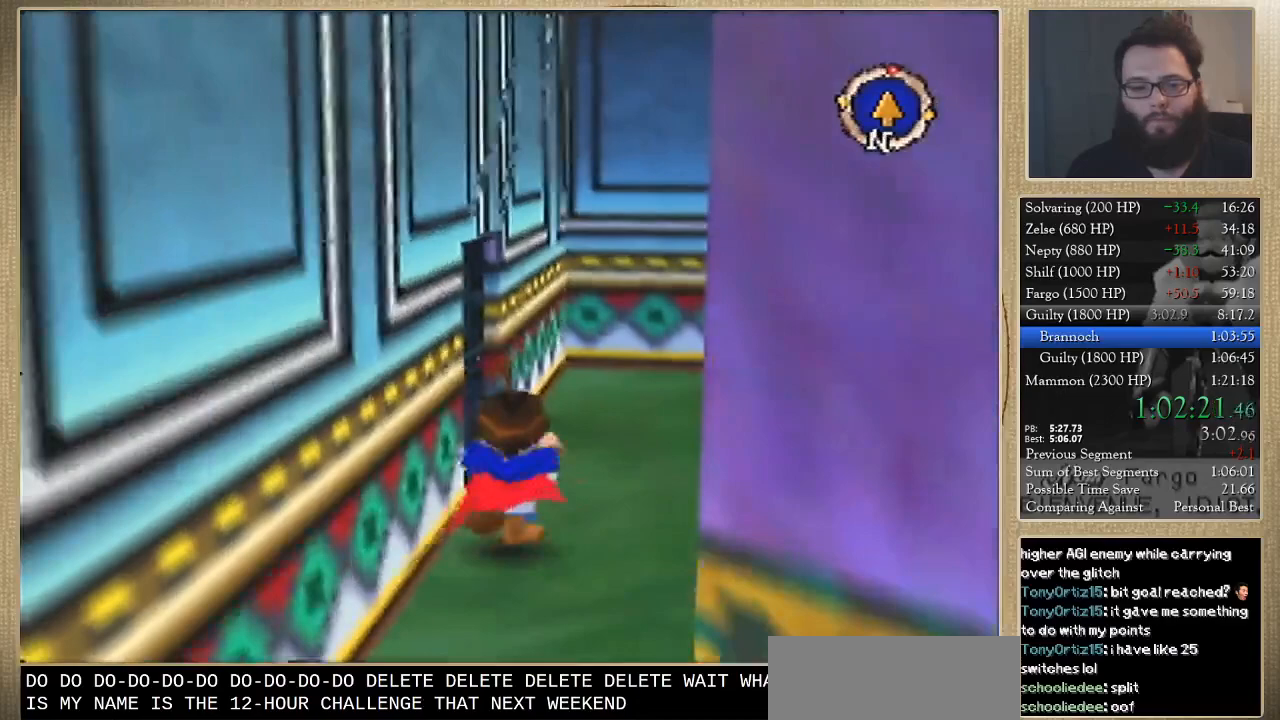
{"buttons": [], "left_stick": "left", "events": [[133, "left_stick", "down-left"], [433, "left_stick", "left"]]}
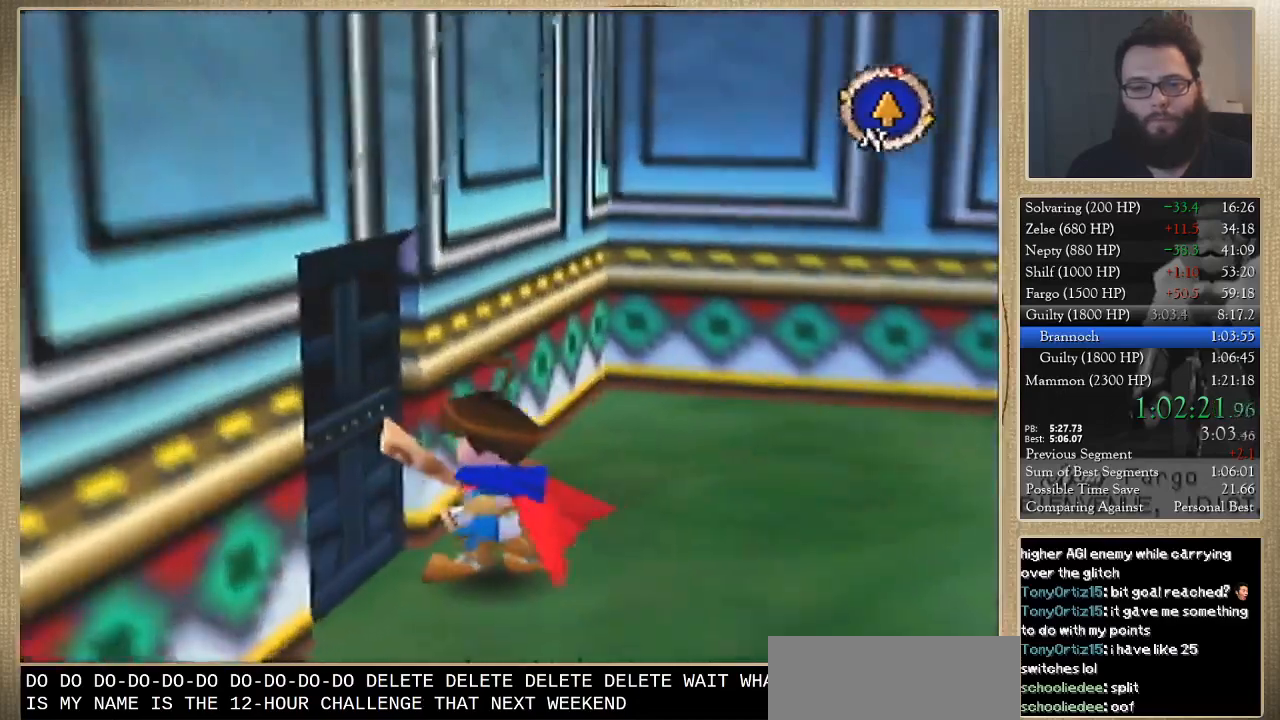
{"buttons": [], "left_stick": "center", "events": [[100, "left_stick", "center"]]}
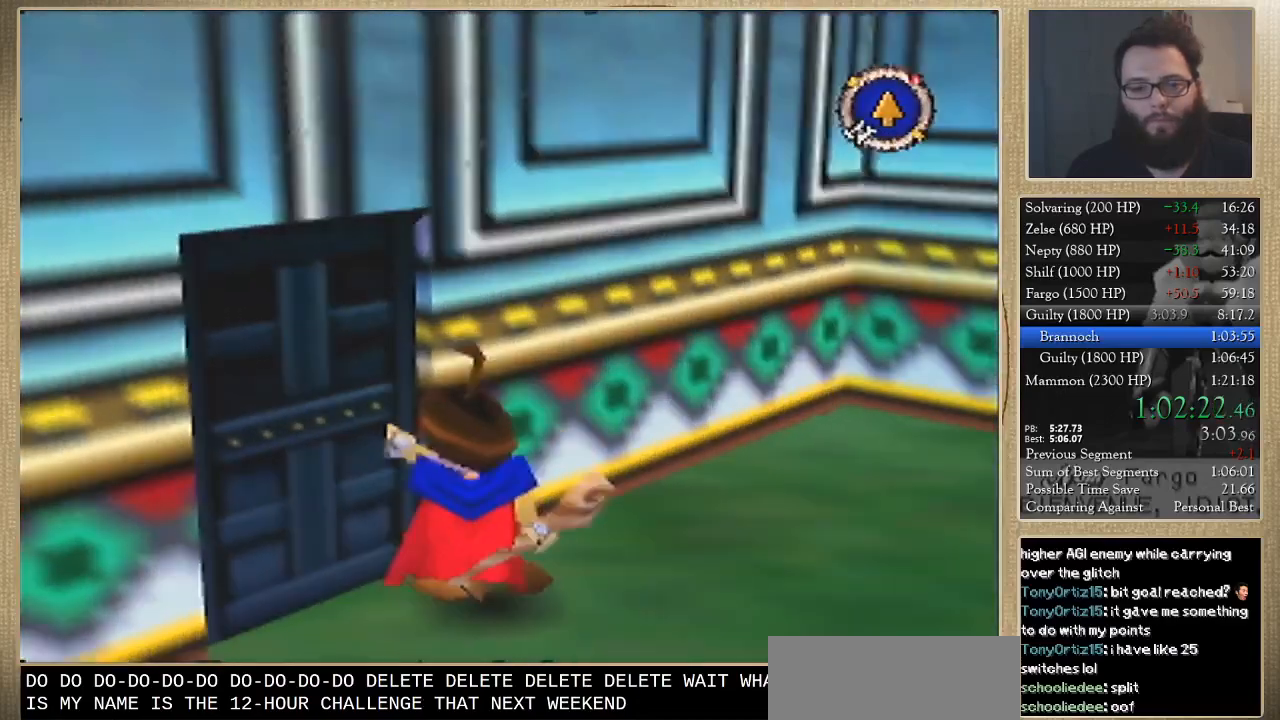
{"buttons": [], "left_stick": "center", "events": []}
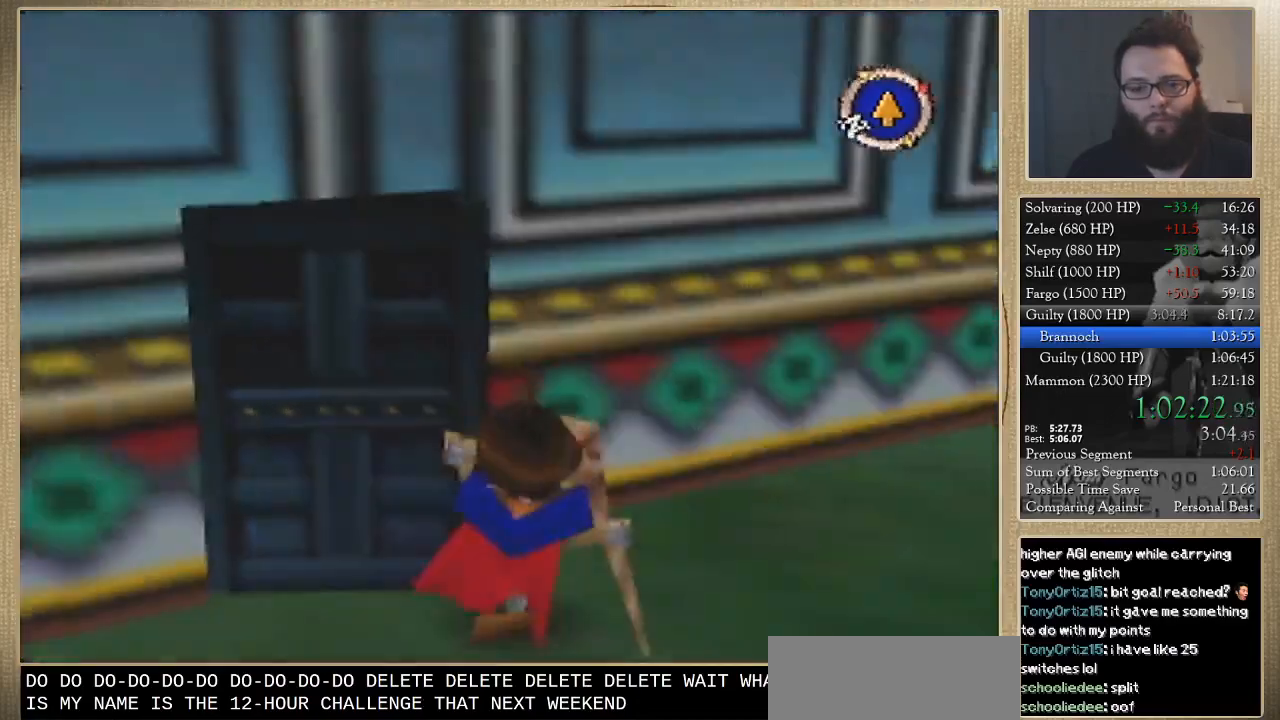
{"buttons": [], "left_stick": "down-left", "events": [[33, "left_stick", "down-left"]]}
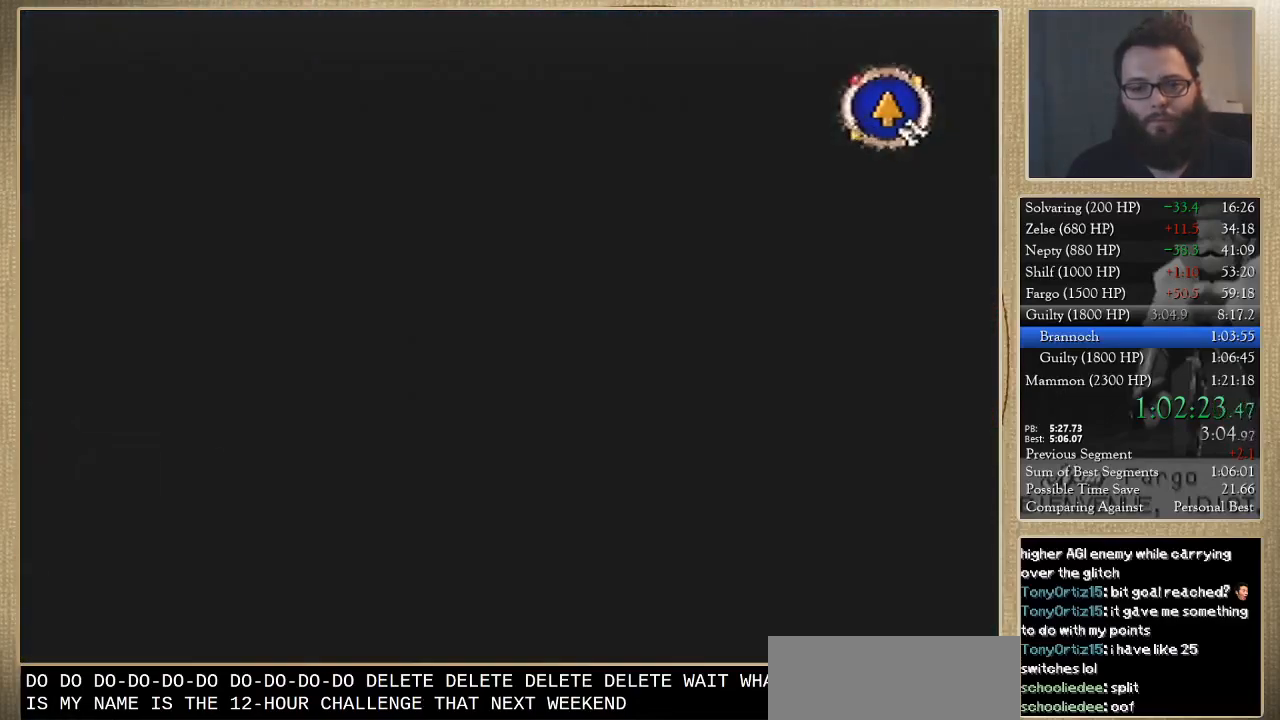
{"buttons": [], "left_stick": "down-left", "events": []}
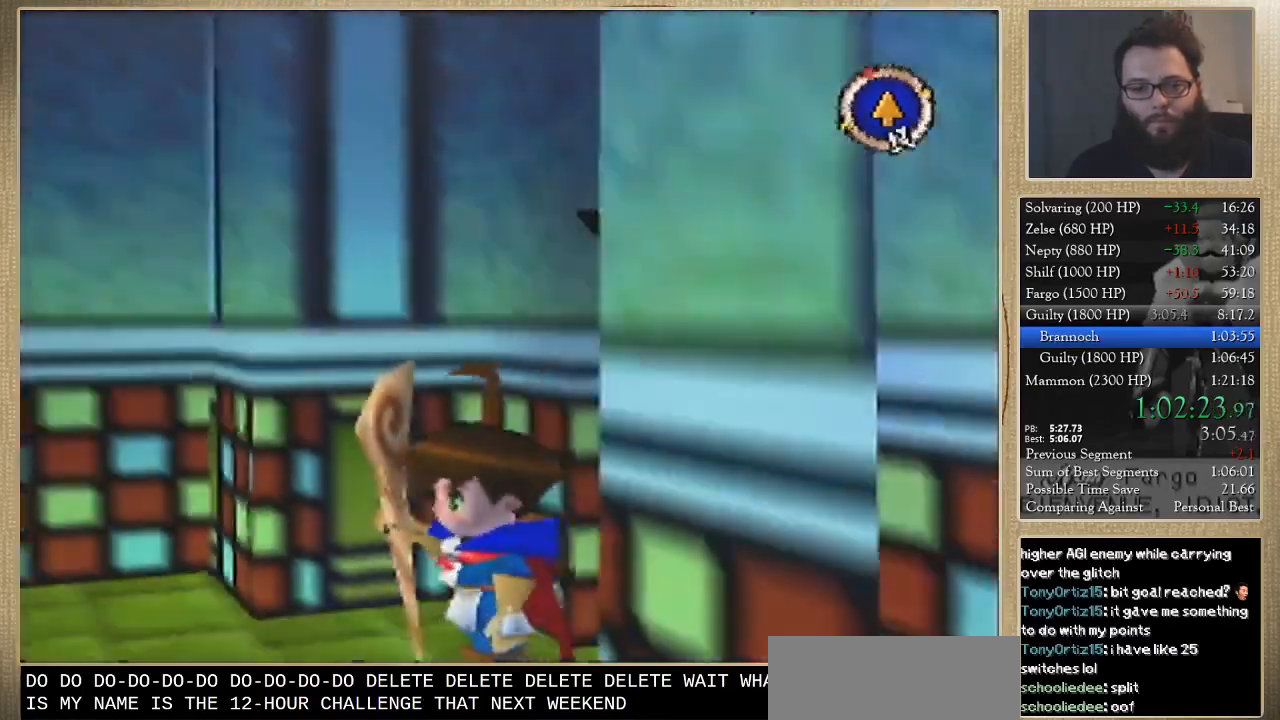
{"buttons": [], "left_stick": "left", "events": [[300, "left_stick", "left"]]}
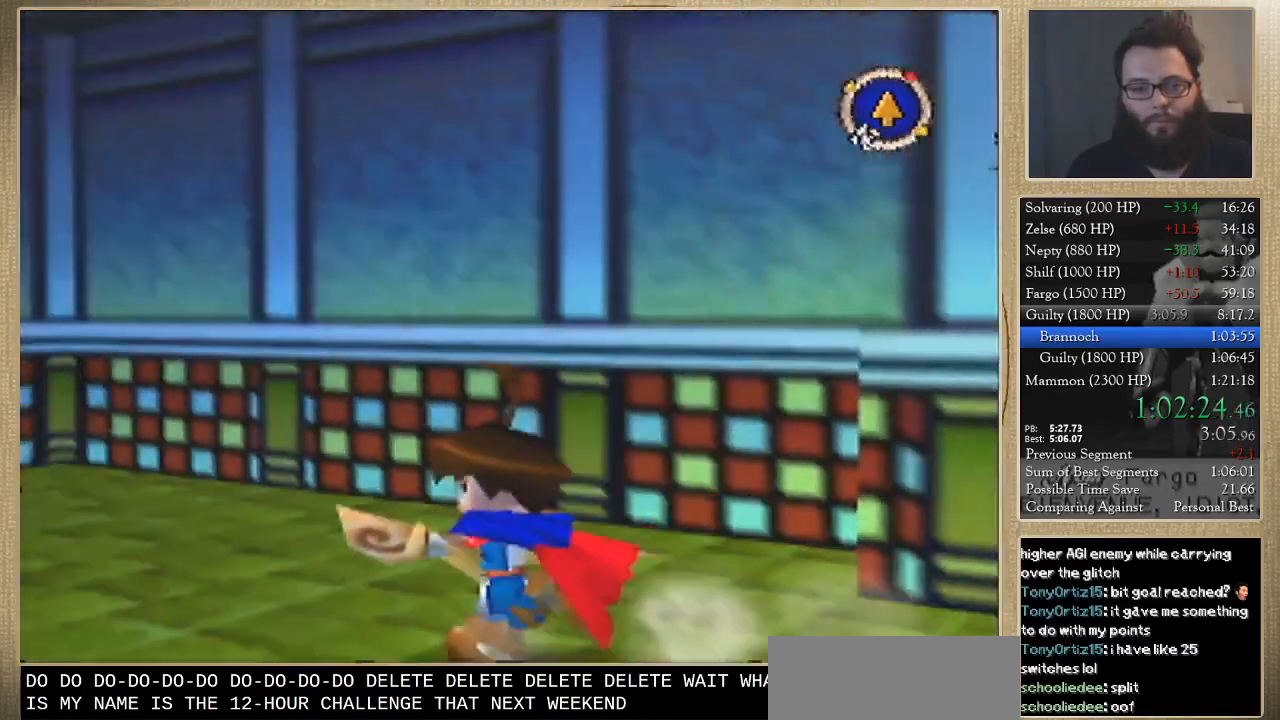
{"buttons": [], "left_stick": "up-left", "events": [[433, "left_stick", "up-left"]]}
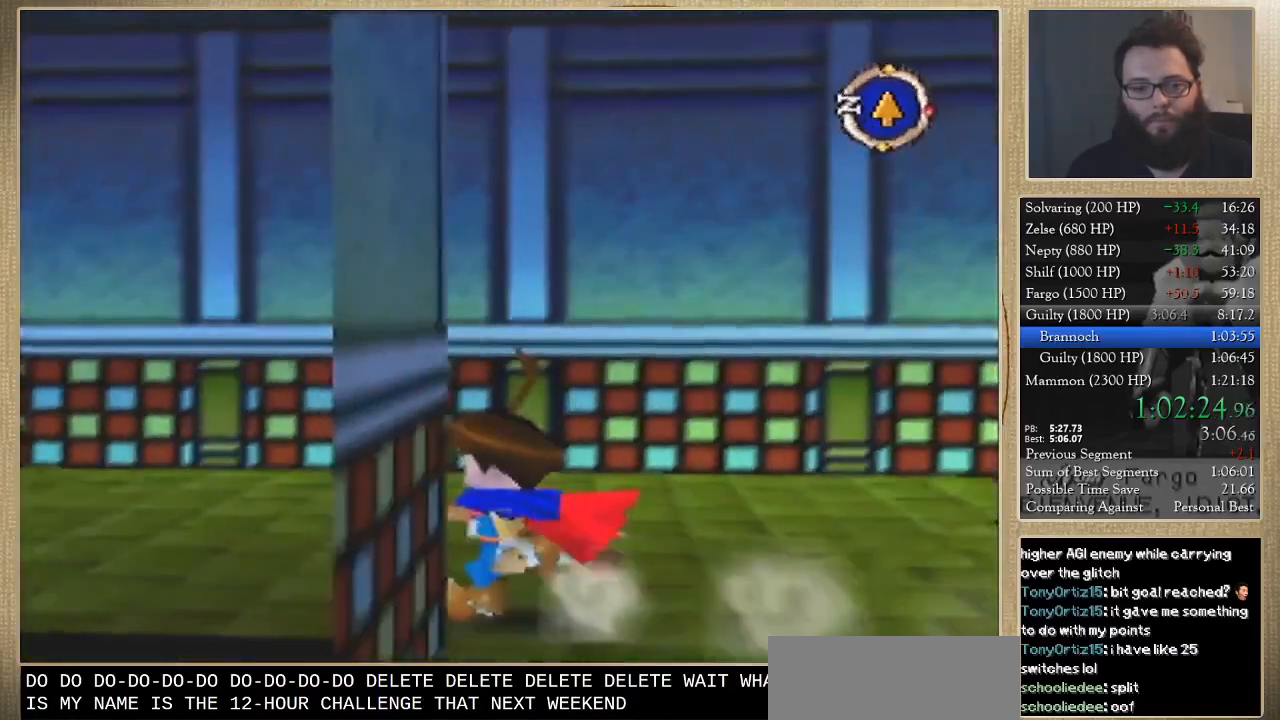
{"buttons": [], "left_stick": "up-left", "events": []}
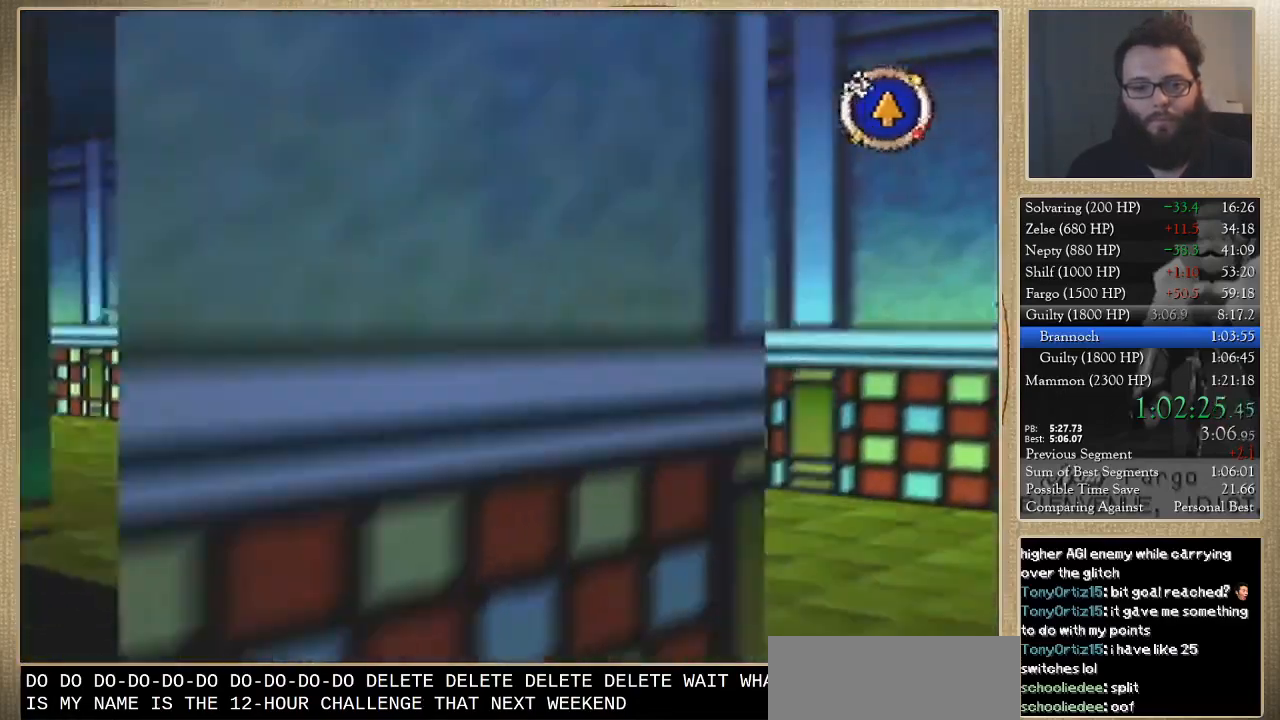
{"buttons": [], "left_stick": "up", "events": [[467, "left_stick", "up"]]}
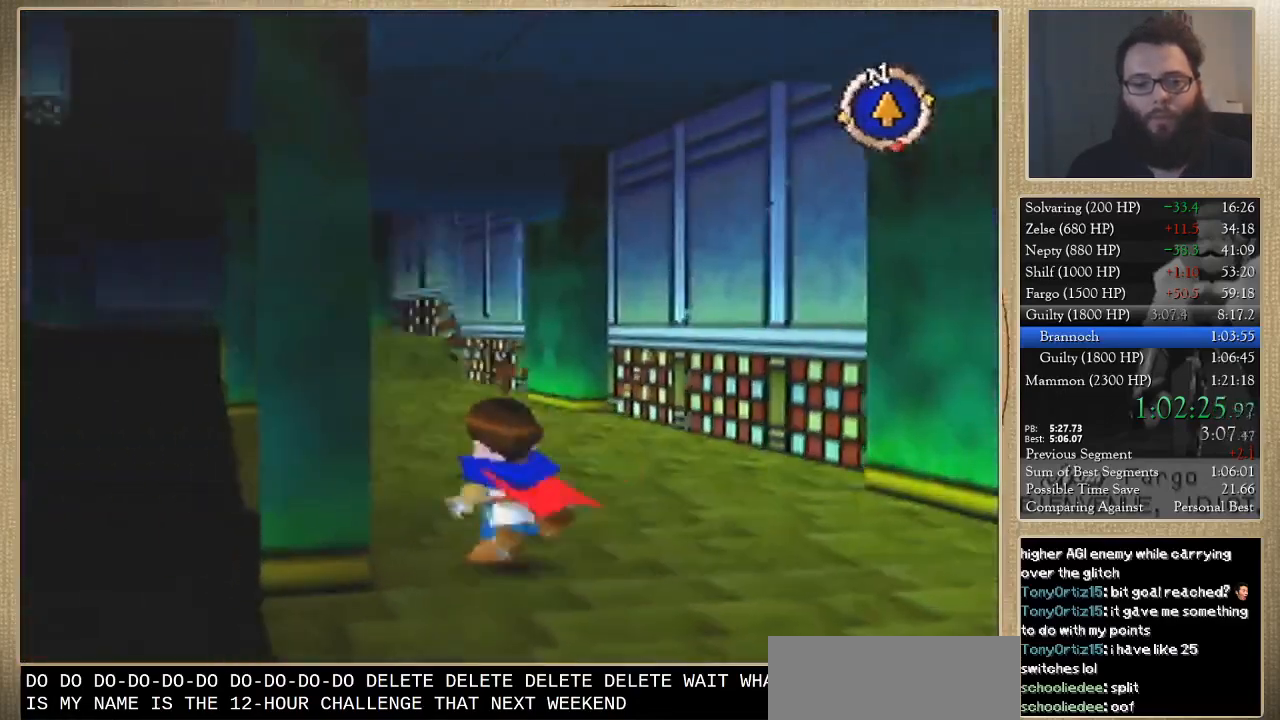
{"buttons": [], "left_stick": "up", "events": []}
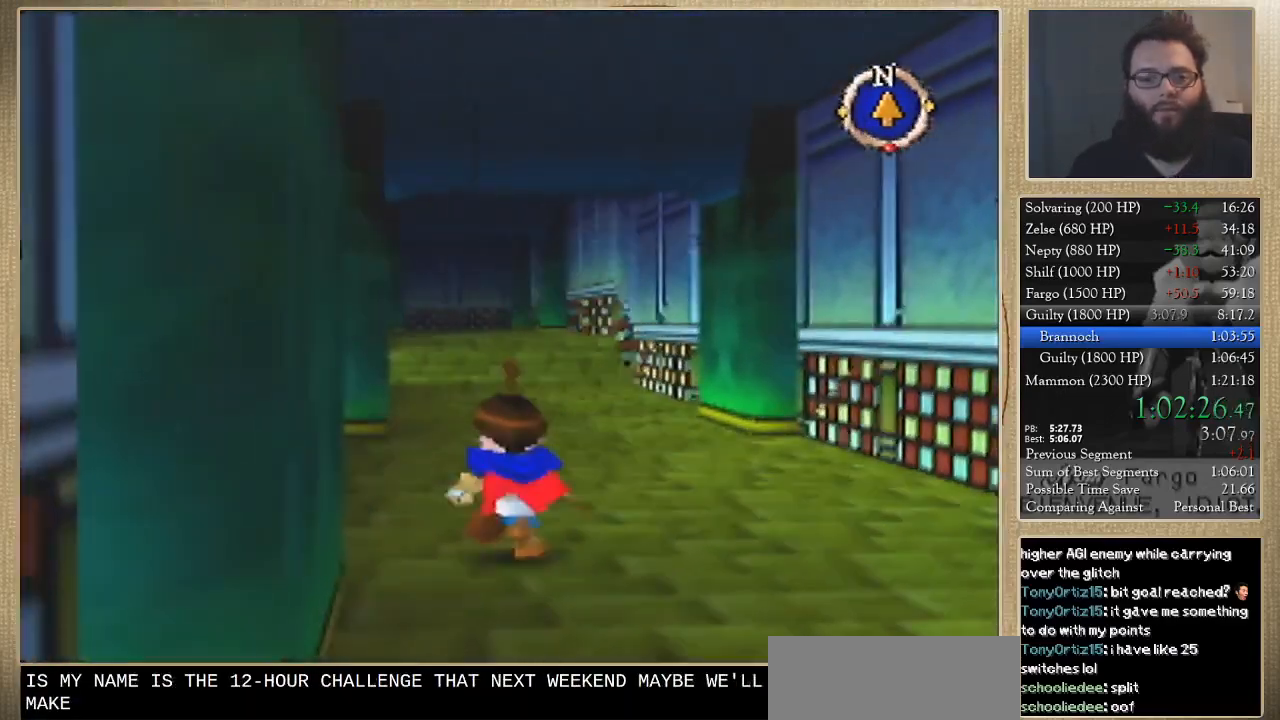
{"buttons": [], "left_stick": "up", "events": []}
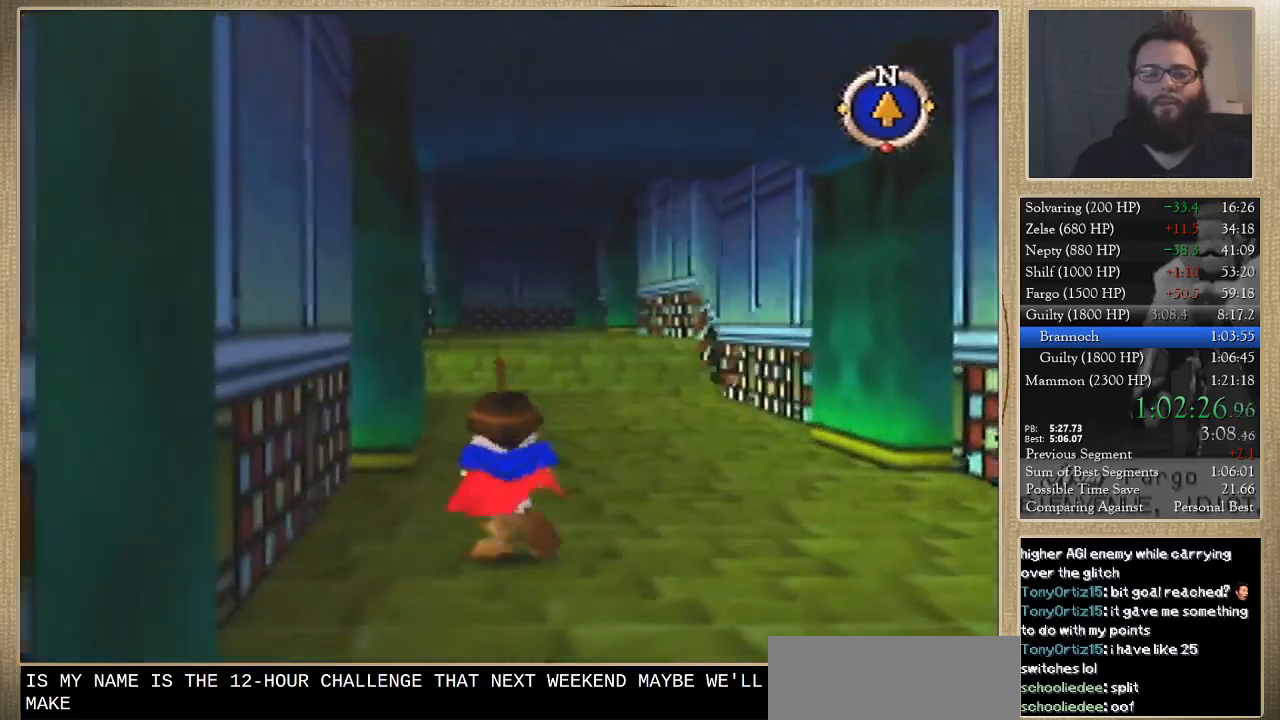
{"buttons": [], "left_stick": "up", "events": []}
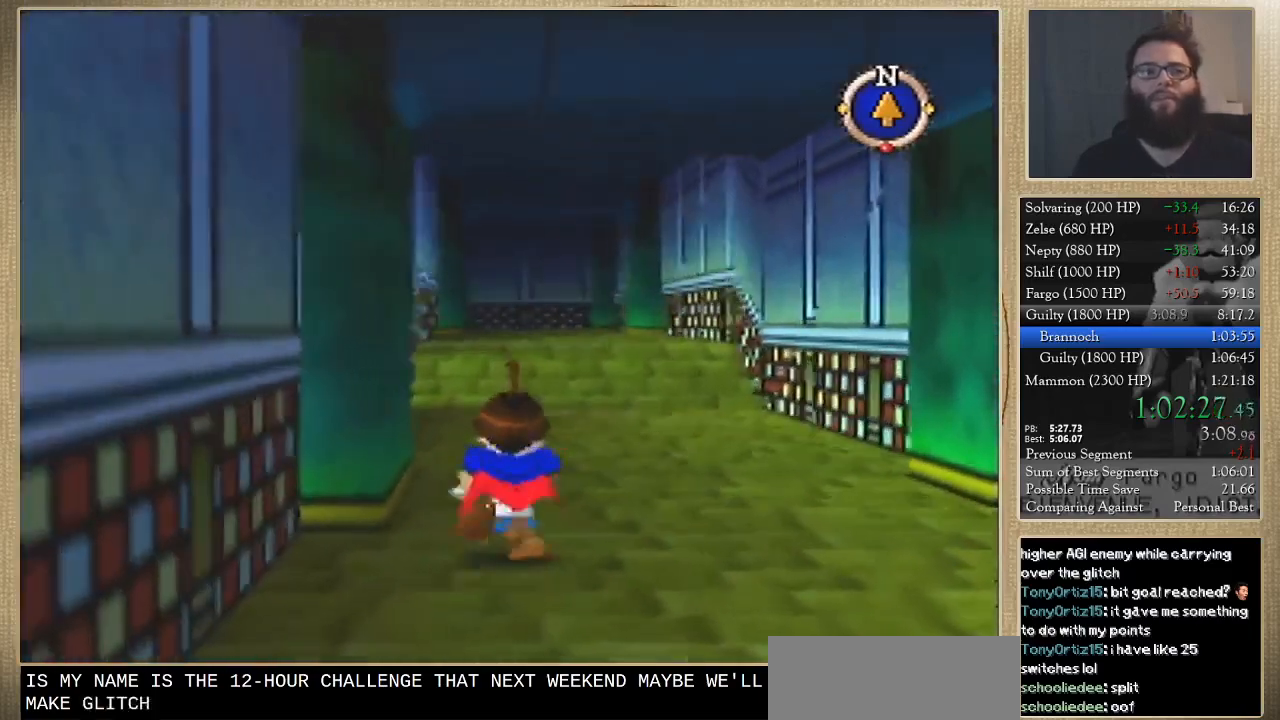
{"buttons": [], "left_stick": "up", "events": []}